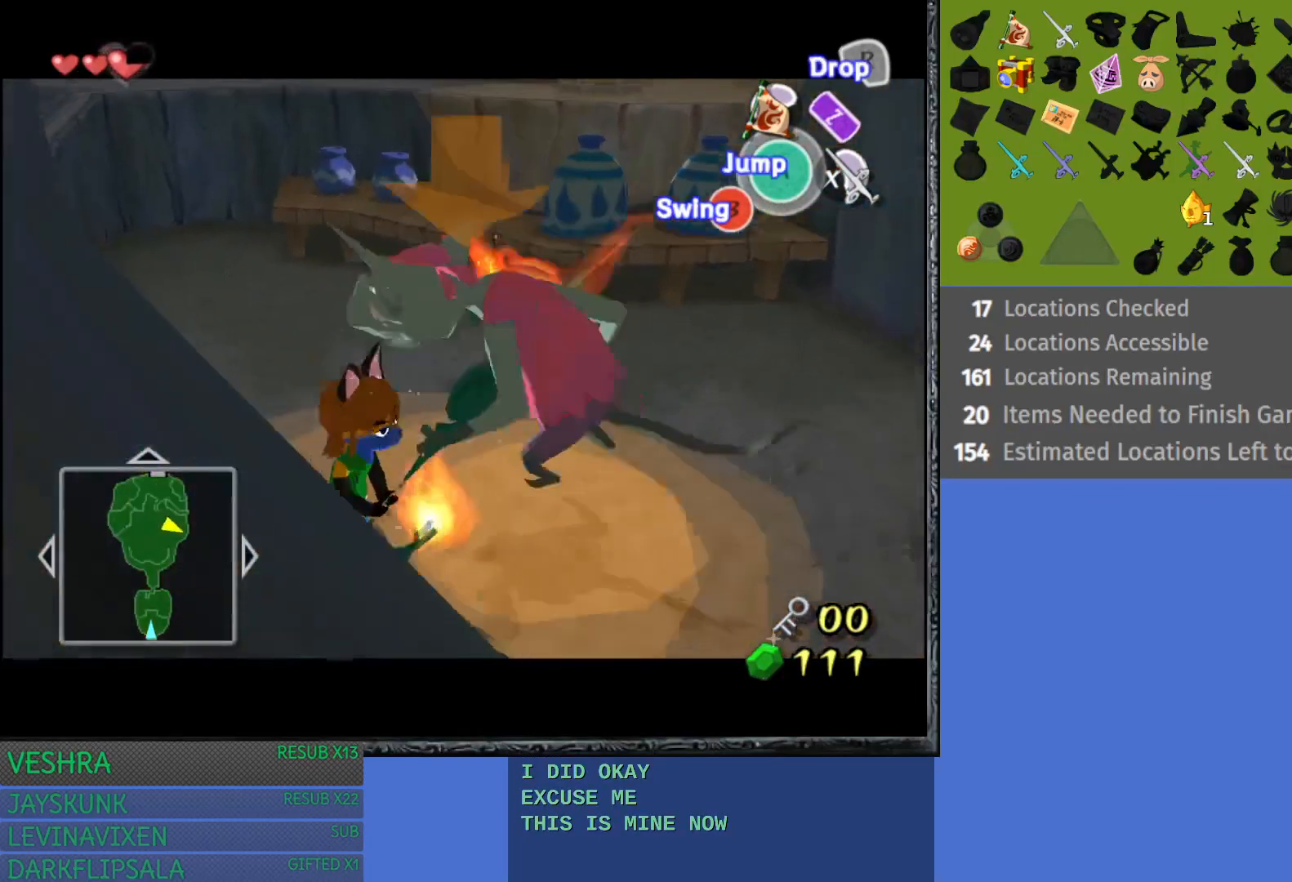
Gameplay with a controller (PlayStation layout); each line is a JSON object with the inputs held at the frame after it. "events" lists button and stick changes between this image and that frame as [ms after this image, input, new state], when the widget could be followed in between.
{"buttons": [], "left_stick": "down-left", "right_stick": "center", "events": [[33, "SQUARE", "down"], [150, "SQUARE", "up"], [183, "left_stick", "down"], [200, "SQUARE", "down"], [317, "SQUARE", "up"], [350, "left_stick", "down-left"], [383, "SQUARE", "down"], [500, "SQUARE", "up"]]}
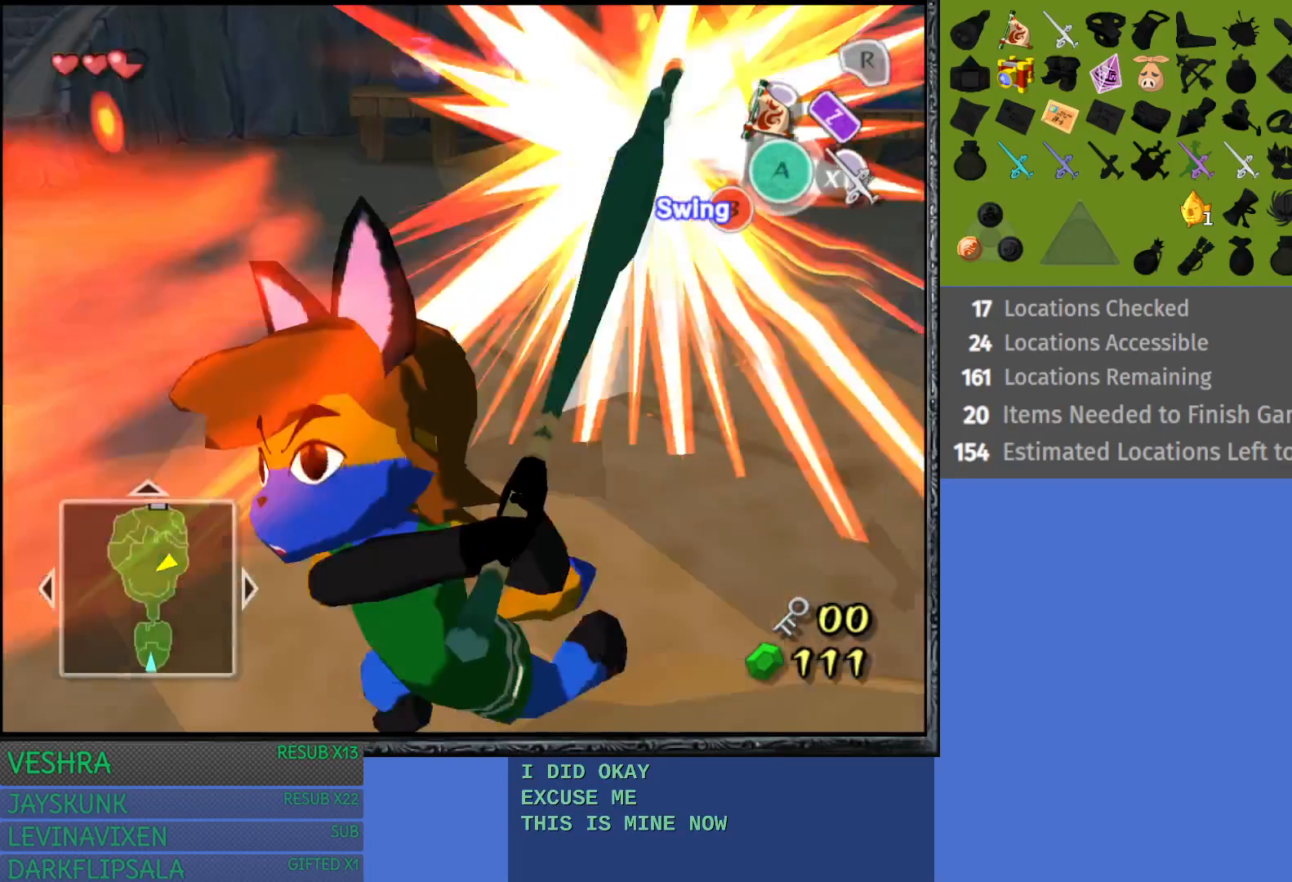
{"buttons": ["SQUARE"], "left_stick": "left", "right_stick": "center", "events": [[50, "SQUARE", "down"], [183, "SQUARE", "up"], [233, "SQUARE", "down"], [367, "SQUARE", "up"], [417, "SQUARE", "down"], [433, "left_stick", "left"]]}
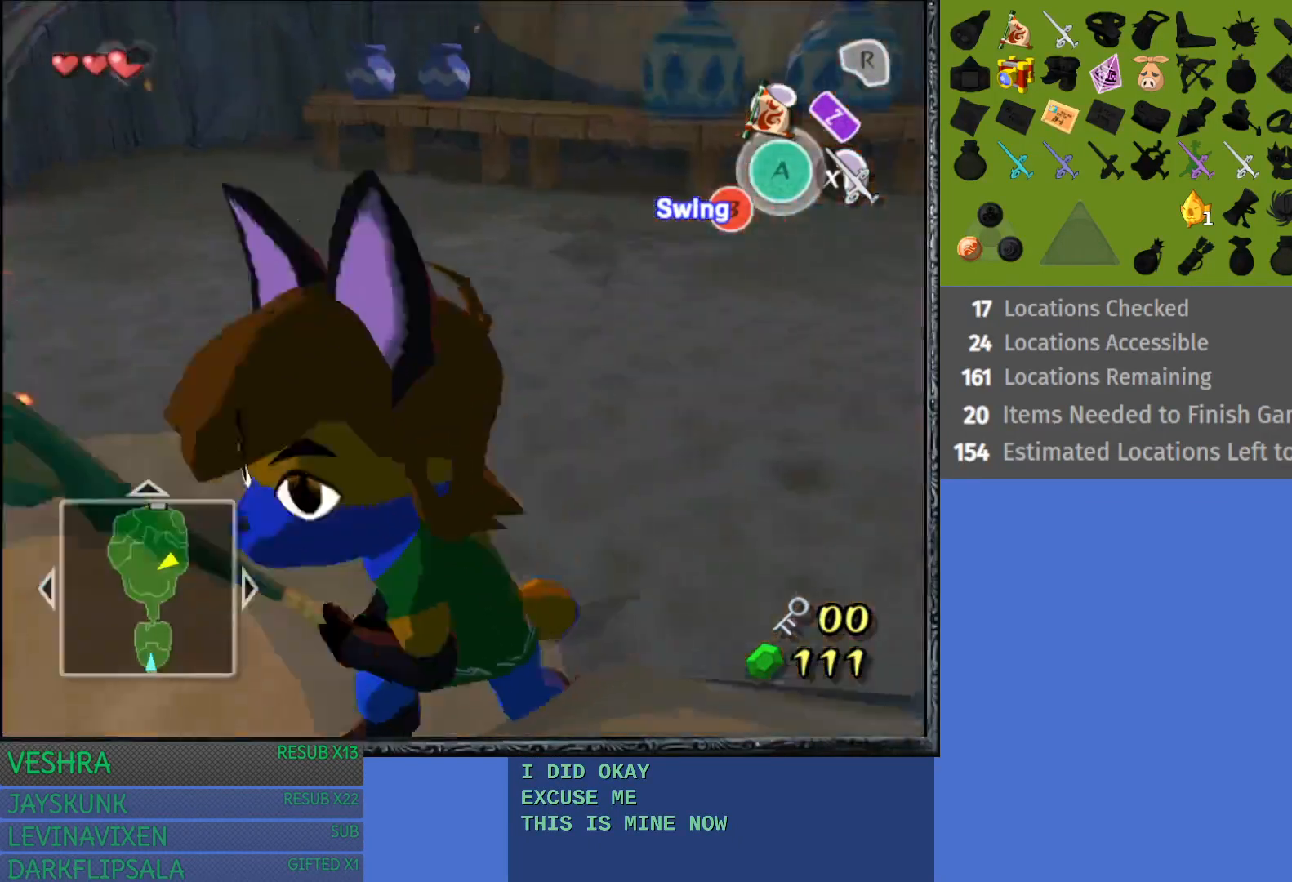
{"buttons": ["SQUARE", "L1"], "left_stick": "left", "right_stick": "center", "events": [[50, "SQUARE", "up"], [133, "SQUARE", "down"], [267, "SQUARE", "up"], [317, "L1", "down"], [400, "SQUARE", "down"]]}
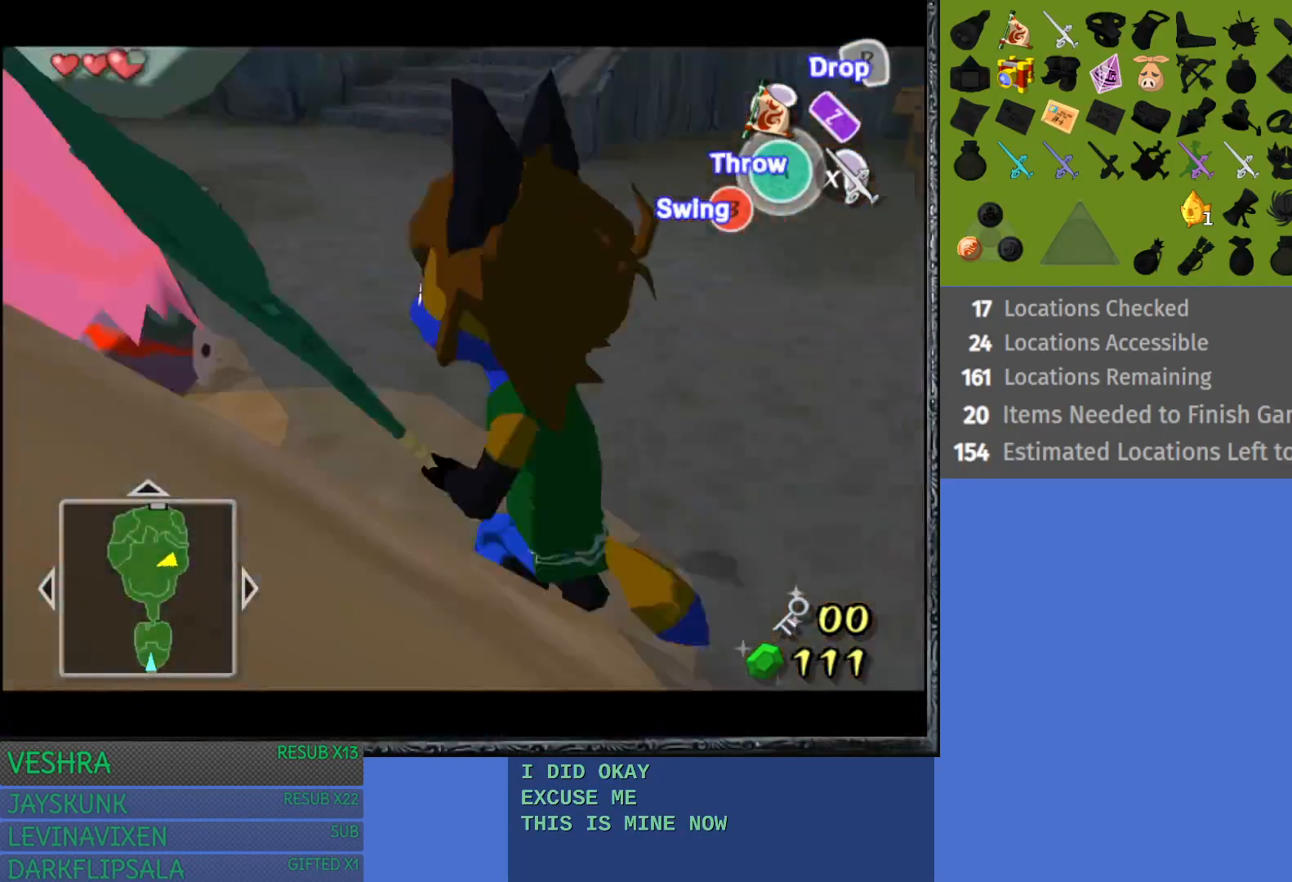
{"buttons": ["SQUARE", "L1"], "left_stick": "up", "right_stick": "center", "events": [[33, "SQUARE", "up"], [100, "SQUARE", "down"], [117, "left_stick", "up-left"], [233, "SQUARE", "up"], [283, "left_stick", "up"], [300, "SQUARE", "down"], [433, "SQUARE", "up"], [500, "SQUARE", "down"]]}
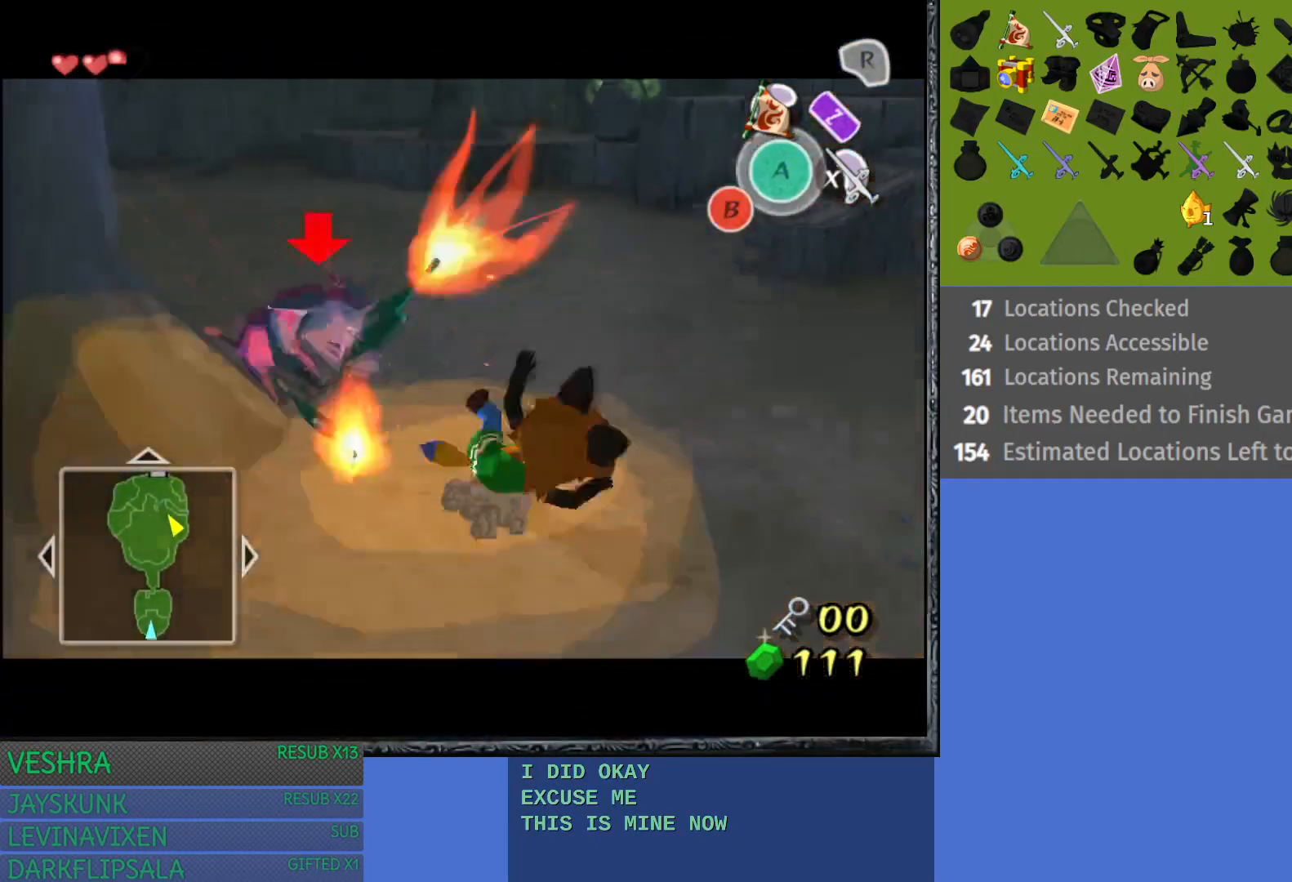
{"buttons": ["L1"], "left_stick": "up", "right_stick": "center", "events": [[133, "SQUARE", "up"], [200, "SQUARE", "down"], [317, "SQUARE", "up"]]}
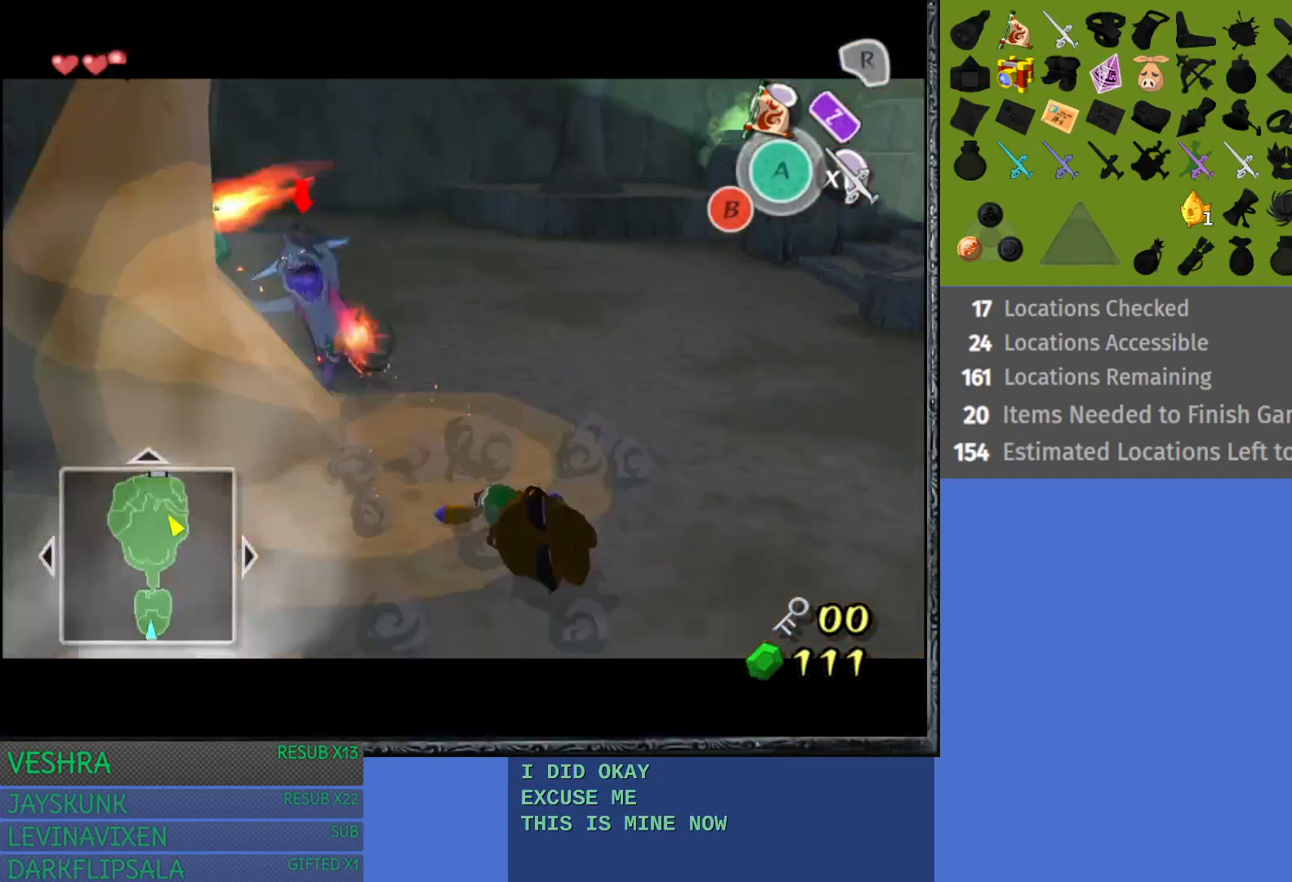
{"buttons": [], "left_stick": "up-left", "right_stick": "center", "events": [[17, "left_stick", "up-left"], [117, "L1", "up"]]}
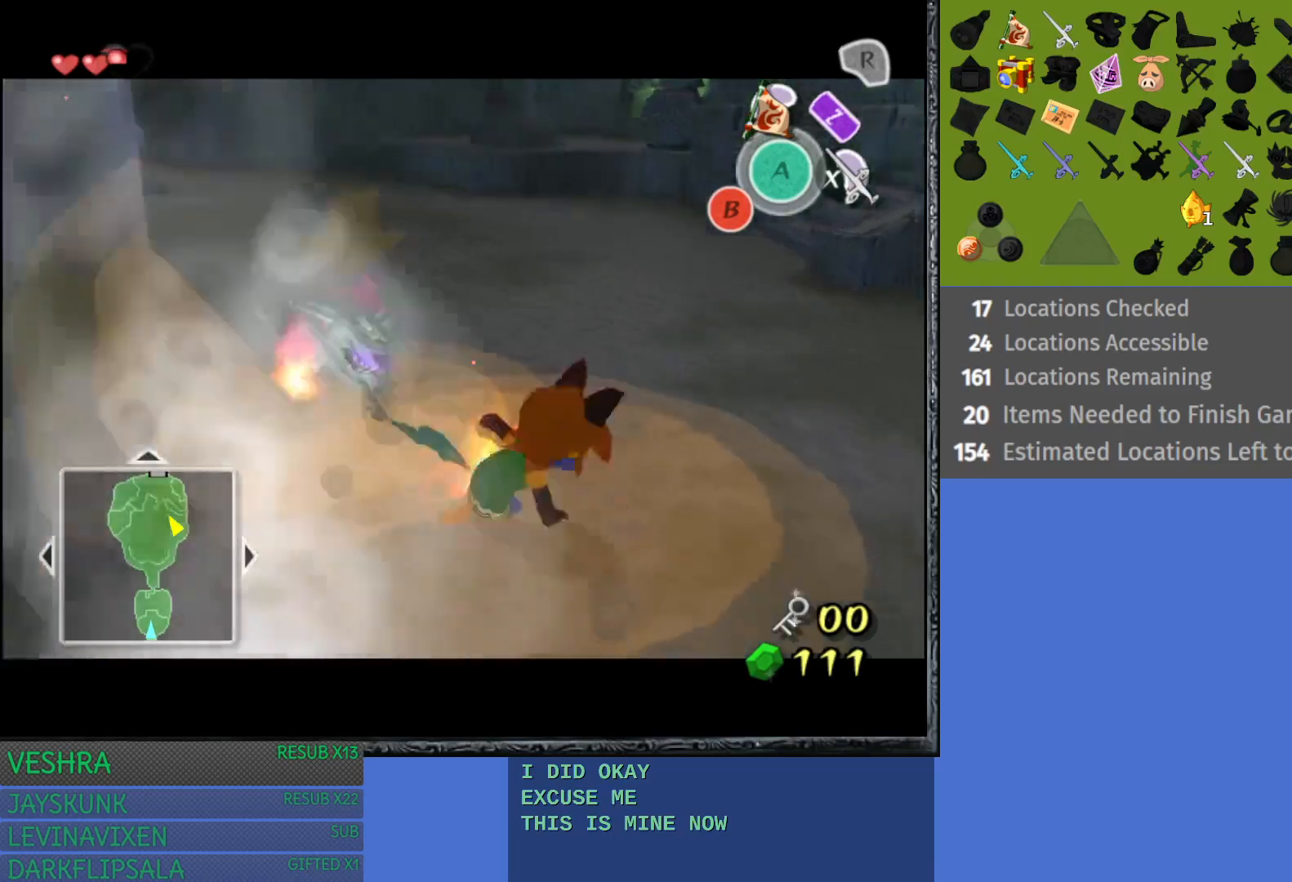
{"buttons": [], "left_stick": "up-left", "right_stick": "center", "events": []}
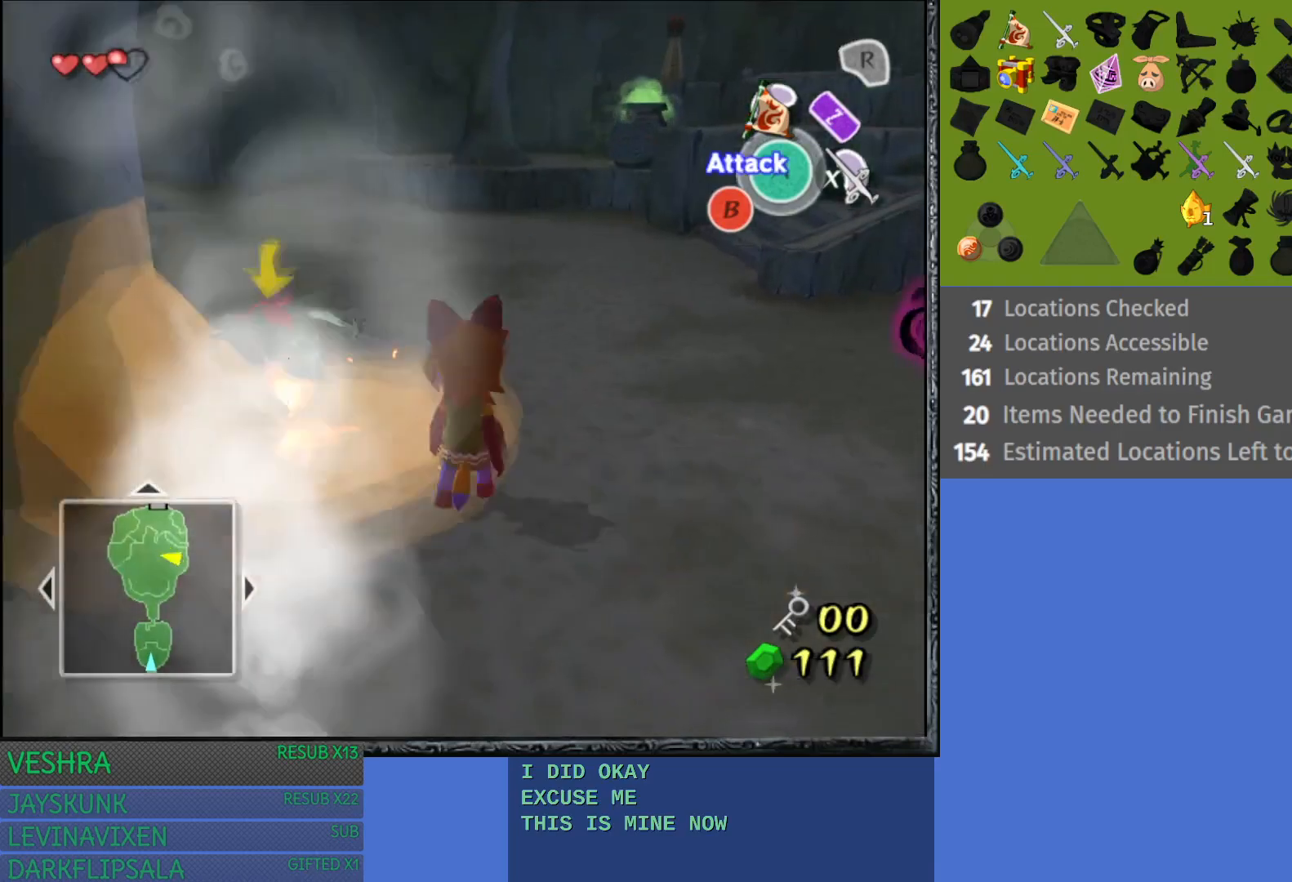
{"buttons": ["CROSS"], "left_stick": "center", "right_stick": "center", "events": [[383, "CROSS", "down"], [417, "left_stick", "center"]]}
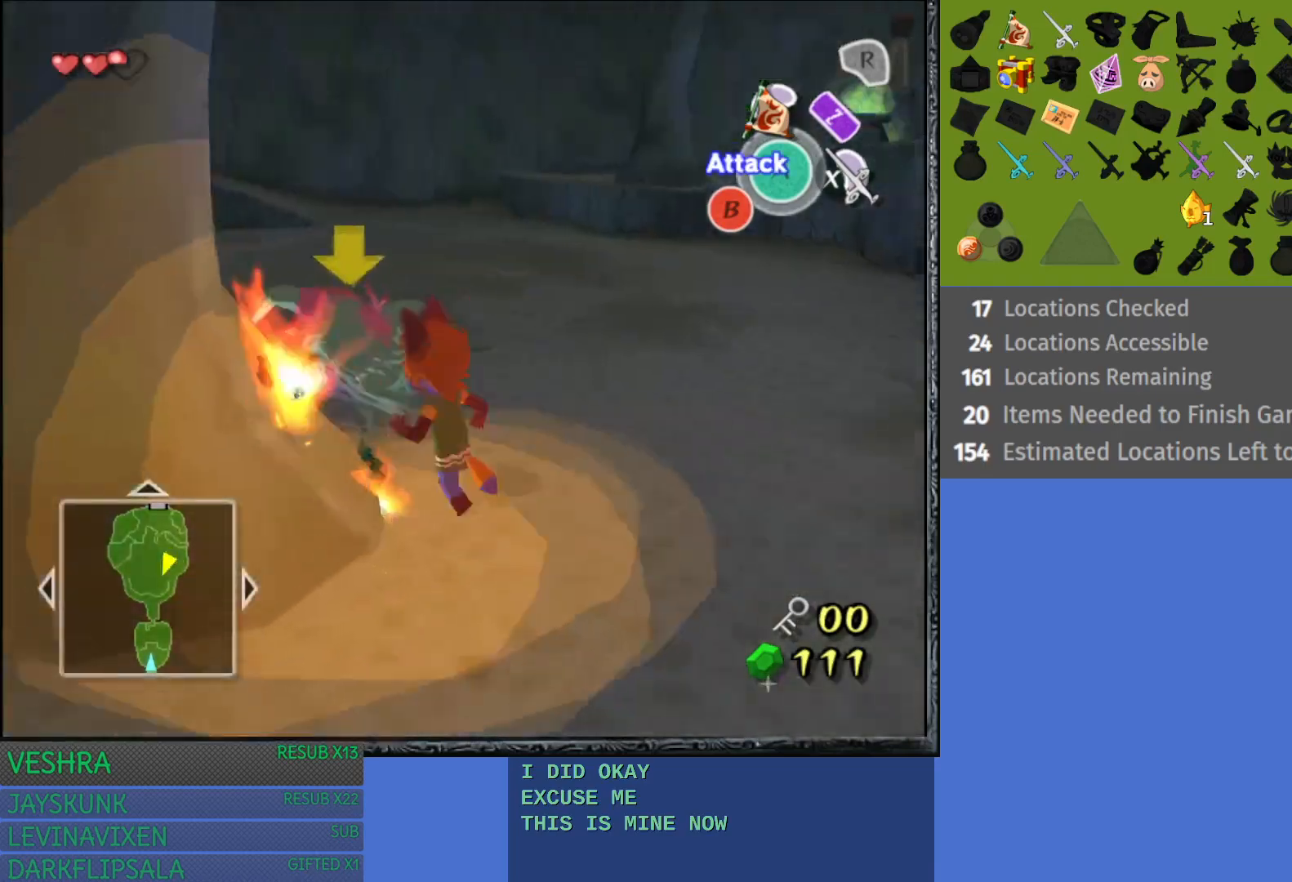
{"buttons": [], "left_stick": "center", "right_stick": "center", "events": [[17, "CROSS", "up"], [67, "CROSS", "down"], [183, "CROSS", "up"]]}
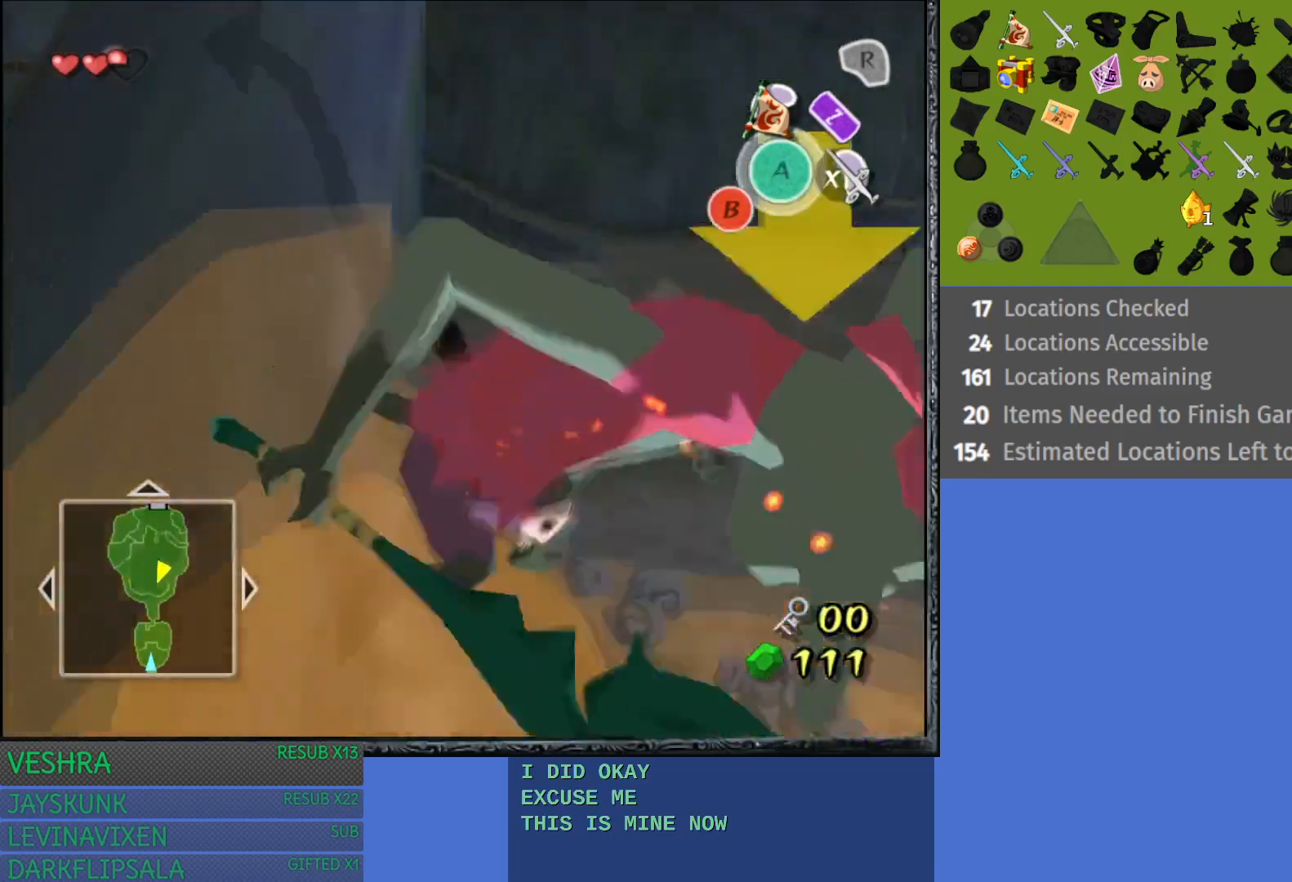
{"buttons": [], "left_stick": "down", "right_stick": "center", "events": [[33, "left_stick", "down"], [133, "left_stick", "down-right"], [500, "left_stick", "down"]]}
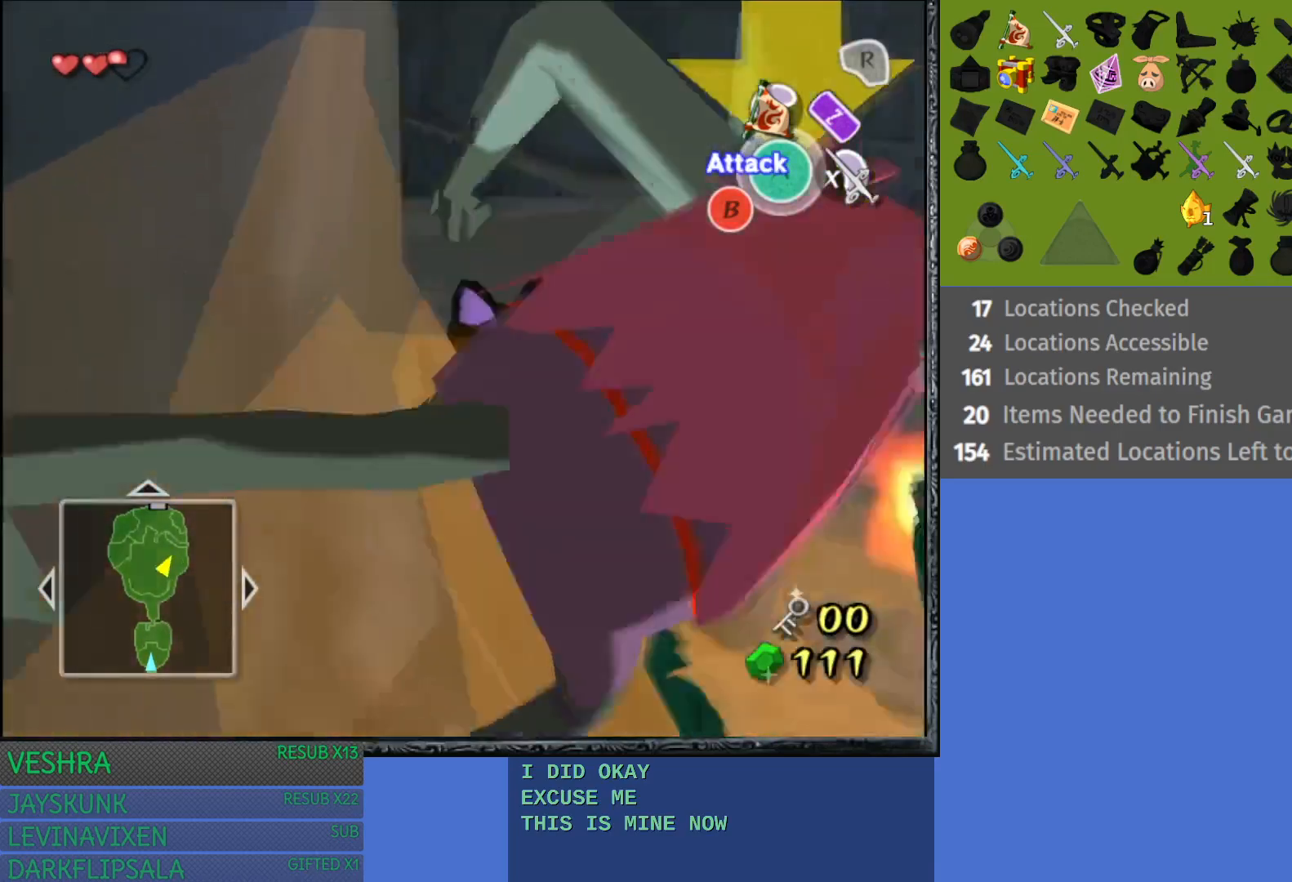
{"buttons": [], "left_stick": "center", "right_stick": "center", "events": [[100, "CROSS", "down"], [200, "left_stick", "center"], [217, "CROSS", "up"], [283, "CROSS", "down"], [400, "CROSS", "up"]]}
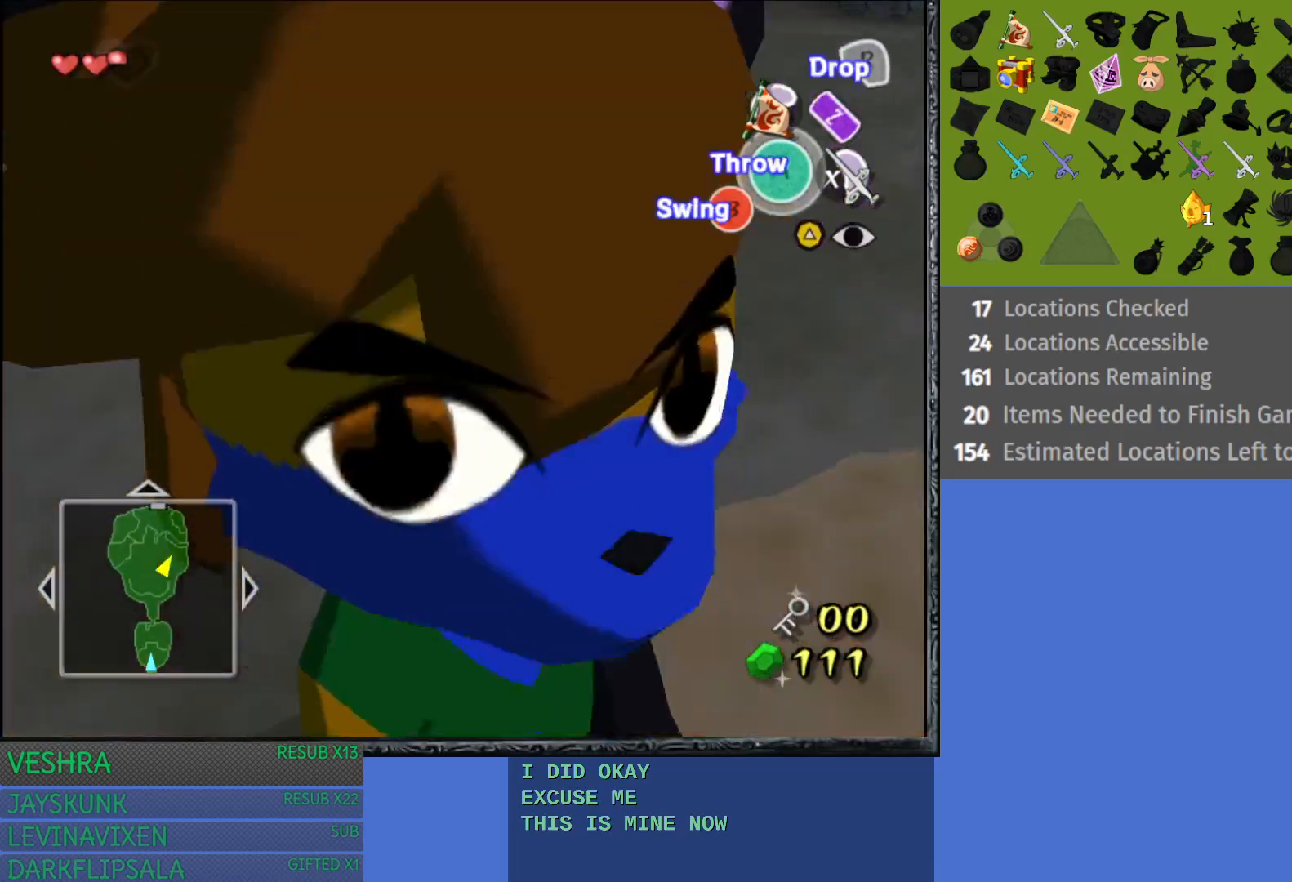
{"buttons": ["L1"], "left_stick": "center", "right_stick": "center", "events": [[183, "L1", "down"], [217, "SQUARE", "down"], [317, "SQUARE", "up"], [400, "SQUARE", "down"], [483, "SQUARE", "up"]]}
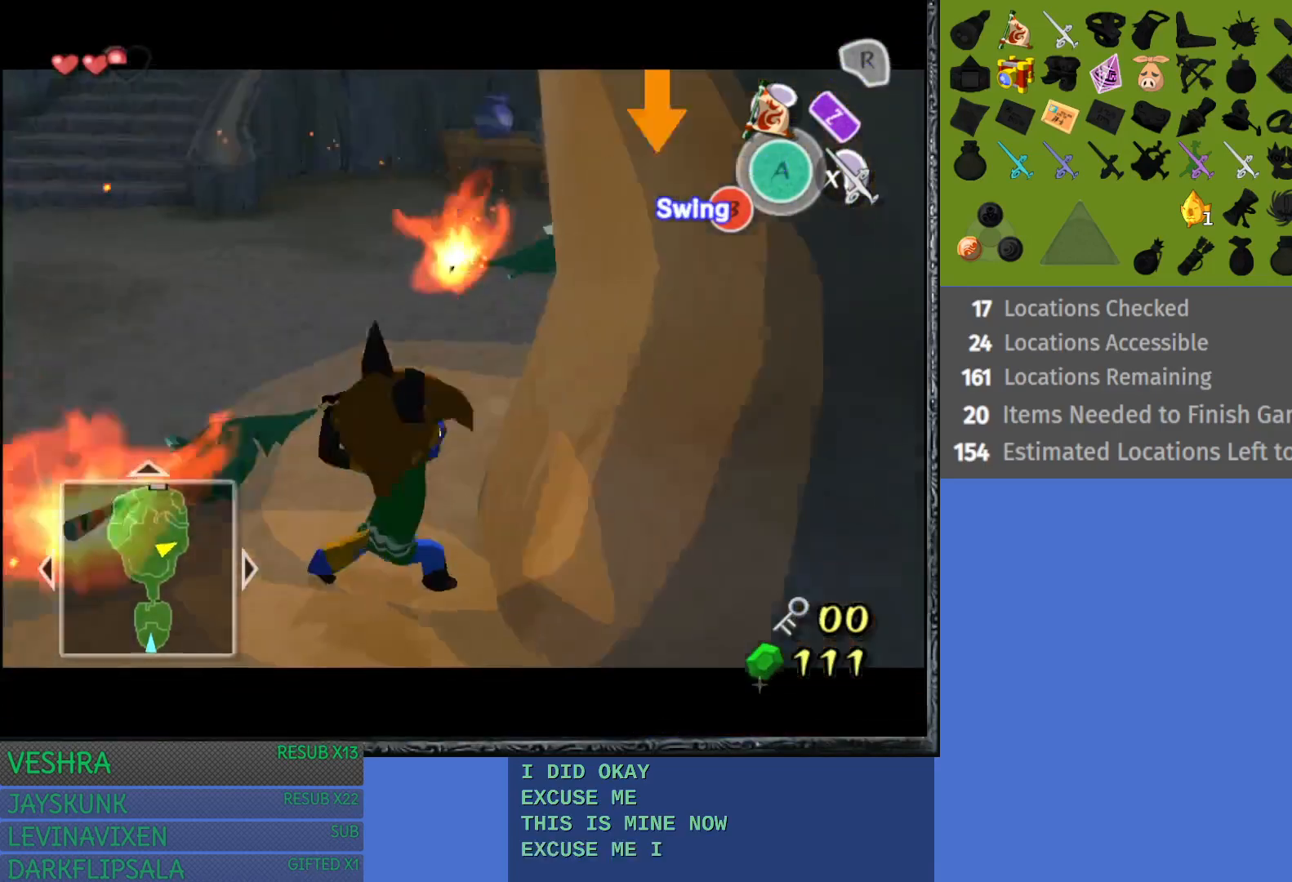
{"buttons": ["SQUARE", "L1"], "left_stick": "center", "right_stick": "center", "events": [[50, "SQUARE", "down"], [167, "SQUARE", "up"], [217, "SQUARE", "down"], [350, "SQUARE", "up"], [467, "SQUARE", "down"]]}
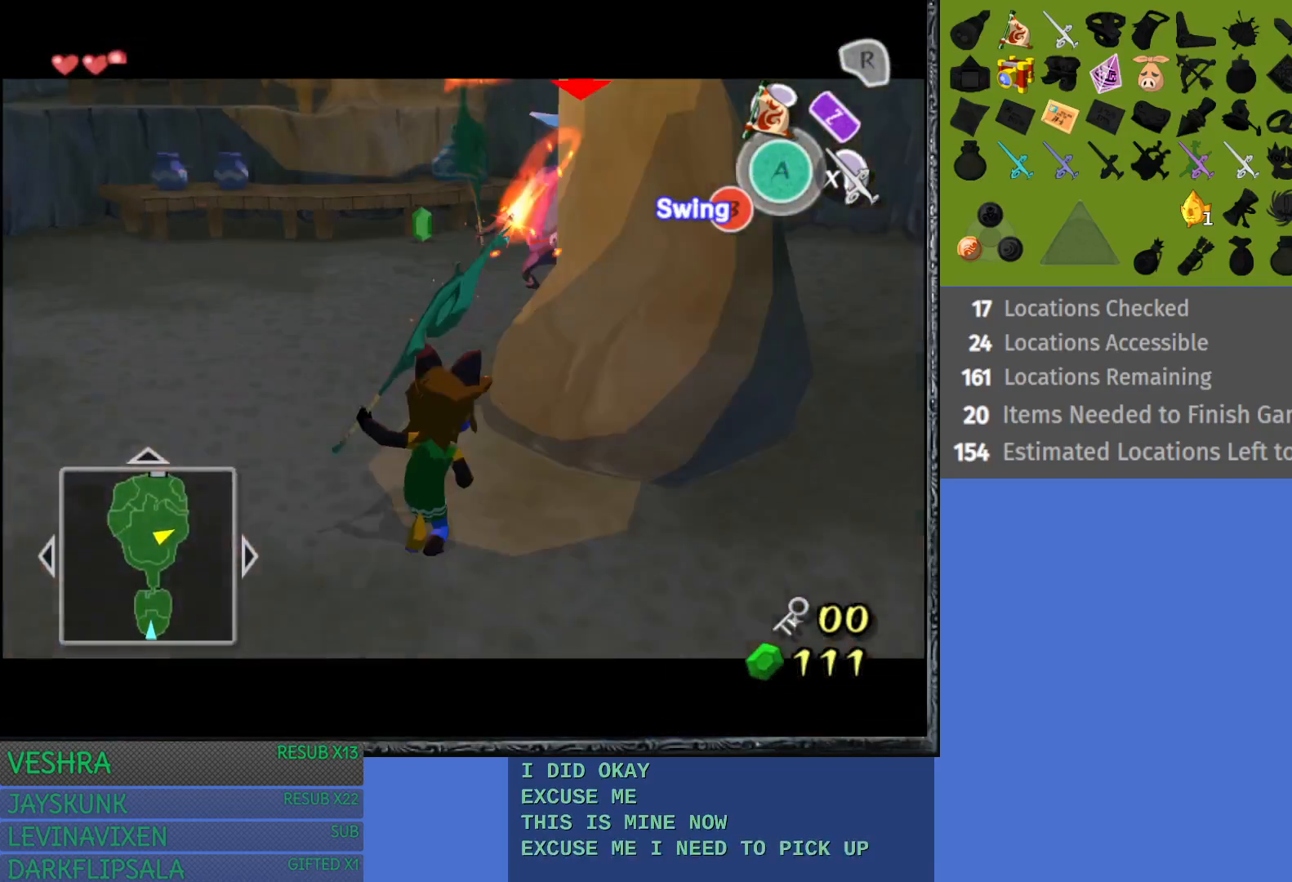
{"buttons": ["L1"], "left_stick": "up-left", "right_stick": "center", "events": [[17, "SQUARE", "up"], [217, "left_stick", "up-left"]]}
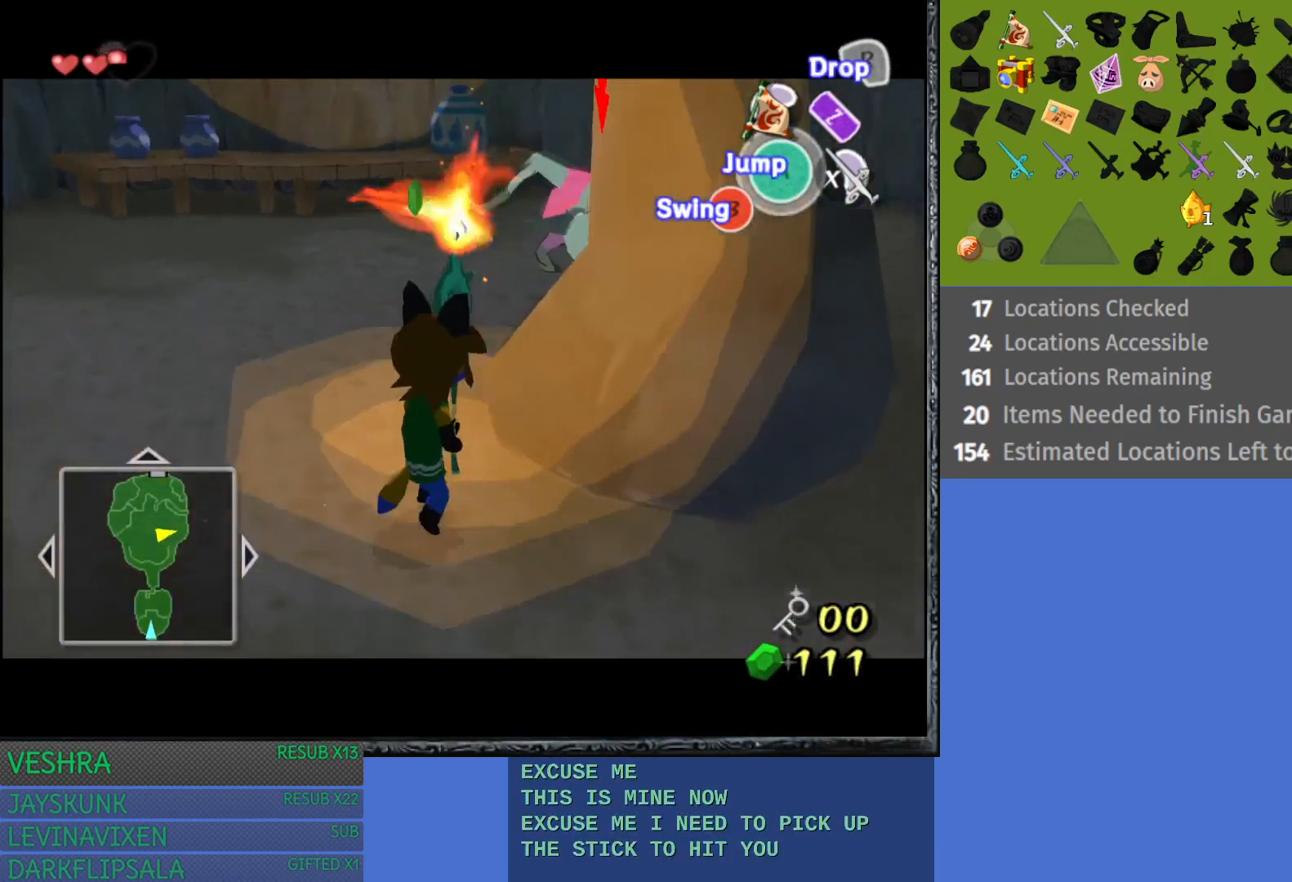
{"buttons": ["SQUARE", "L1"], "left_stick": "up-right", "right_stick": "center", "events": [[283, "left_stick", "up-right"], [300, "SQUARE", "down"], [417, "SQUARE", "up"], [483, "SQUARE", "down"]]}
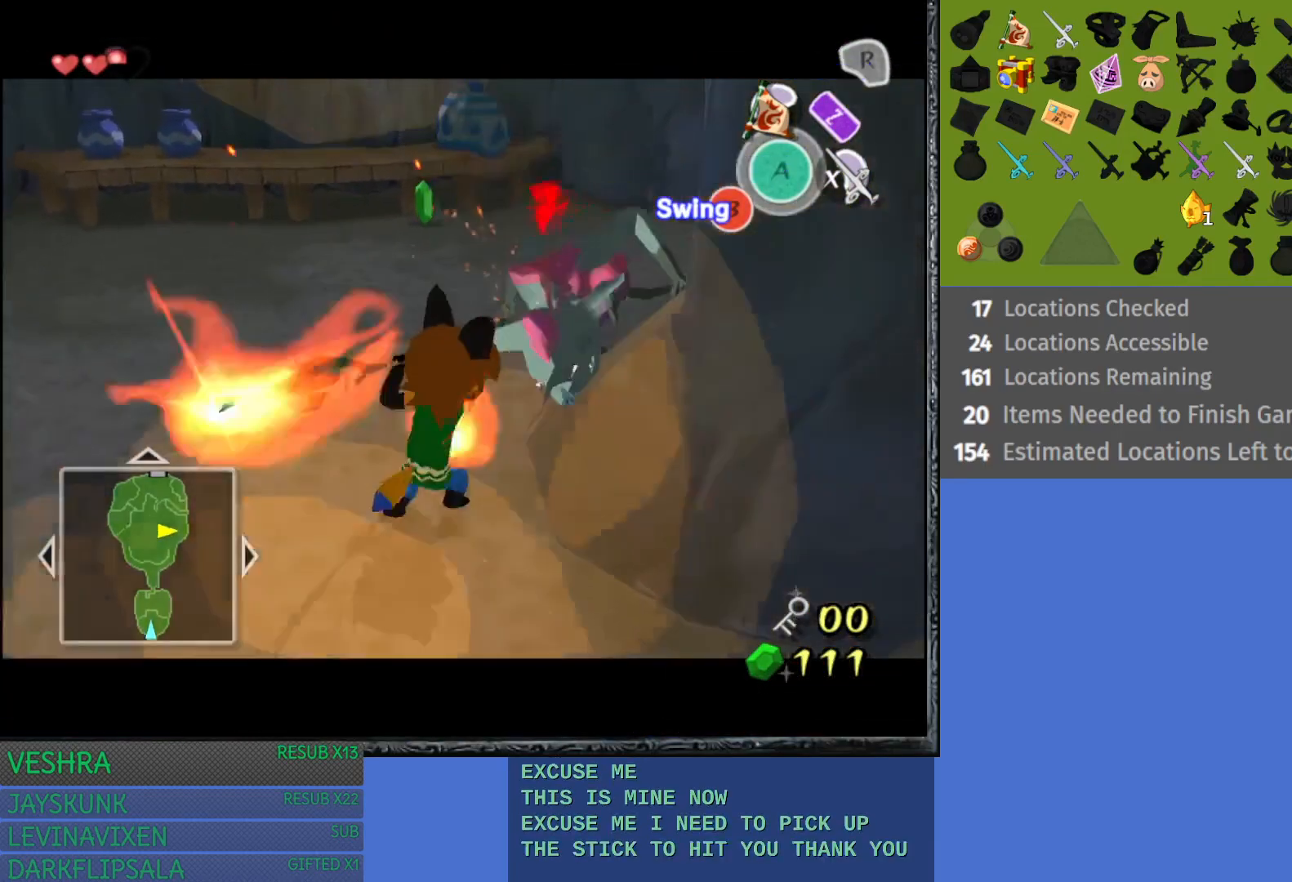
{"buttons": ["L1"], "left_stick": "up-left", "right_stick": "center", "events": [[117, "SQUARE", "up"], [167, "SQUARE", "down"], [317, "SQUARE", "up"], [483, "left_stick", "up-left"]]}
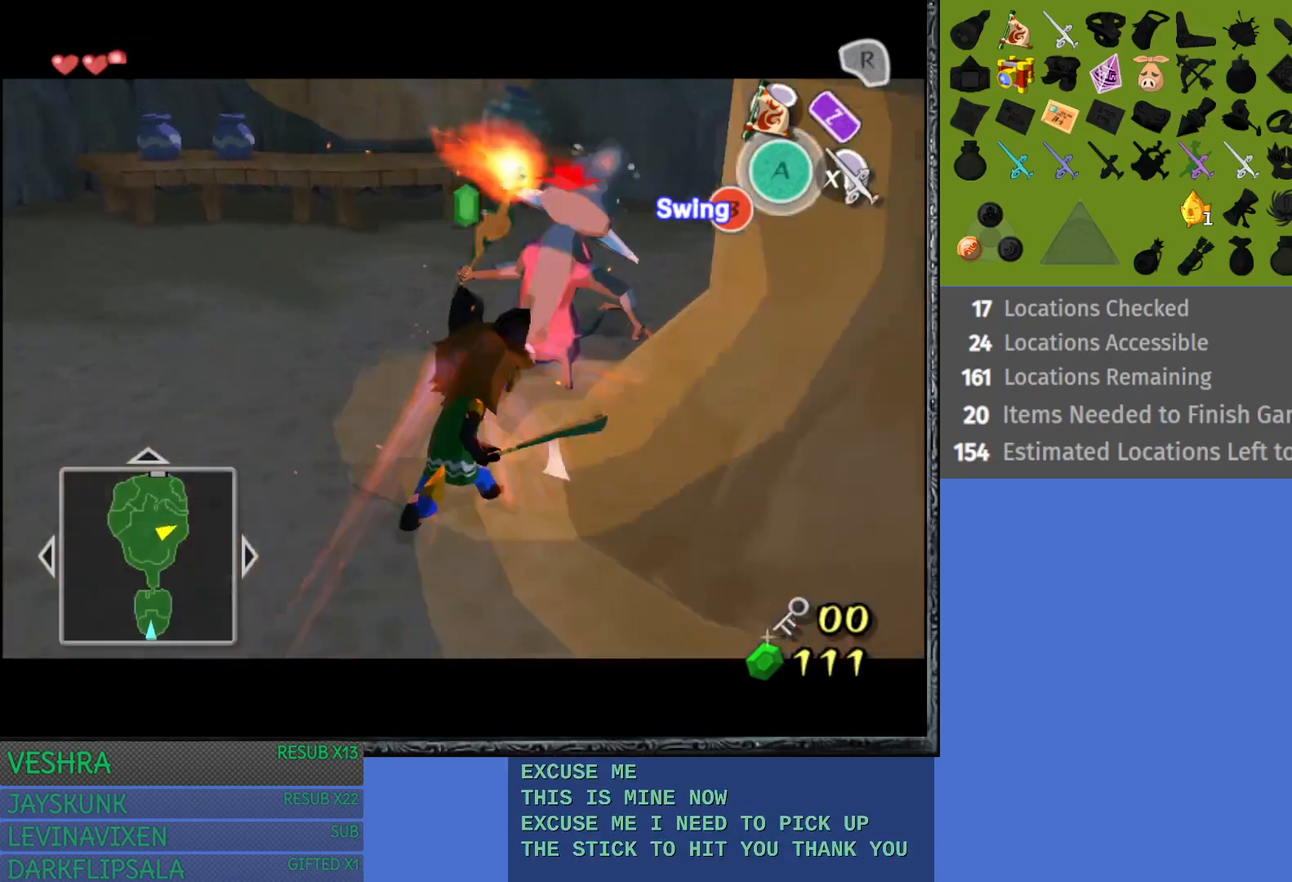
{"buttons": ["L1"], "left_stick": "up", "right_stick": "center", "events": [[217, "left_stick", "up"], [333, "SQUARE", "down"], [467, "SQUARE", "up"]]}
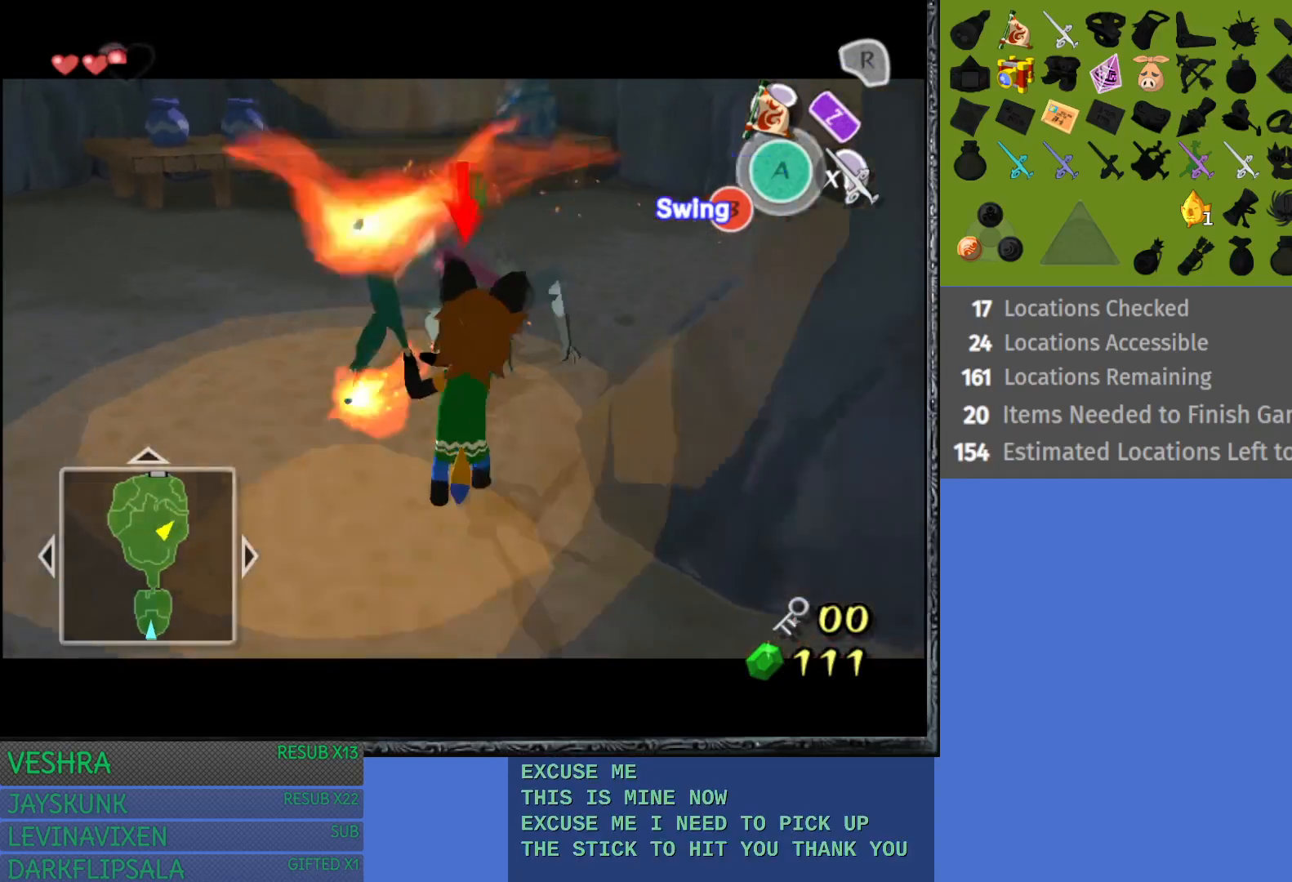
{"buttons": ["SQUARE", "L1"], "left_stick": "up", "right_stick": "center", "events": [[17, "SQUARE", "down"], [150, "SQUARE", "up"], [200, "SQUARE", "down"], [333, "SQUARE", "up"], [400, "SQUARE", "down"]]}
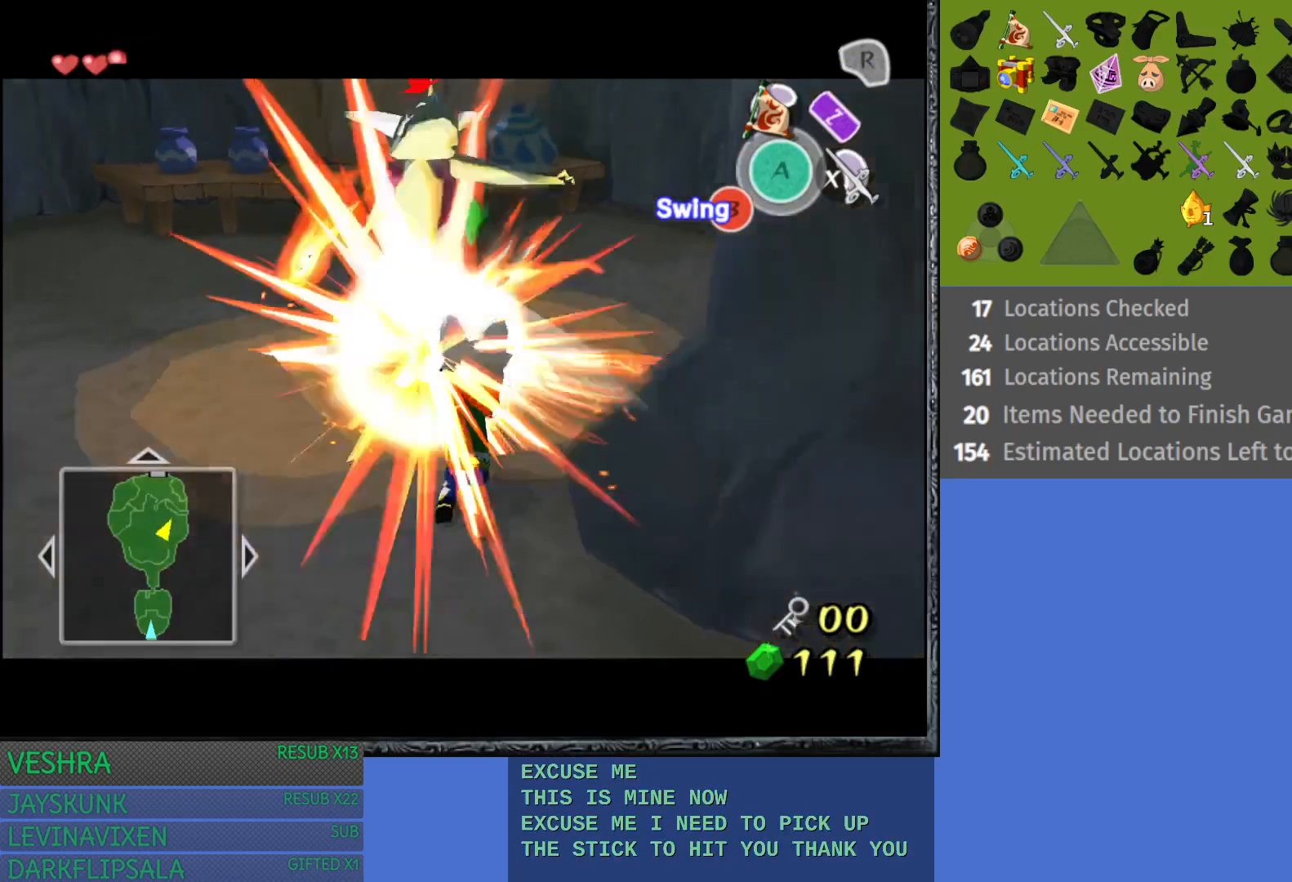
{"buttons": [], "left_stick": "up", "right_stick": "center", "events": [[33, "SQUARE", "up"], [100, "SQUARE", "down"], [233, "SQUARE", "up"], [483, "L1", "up"]]}
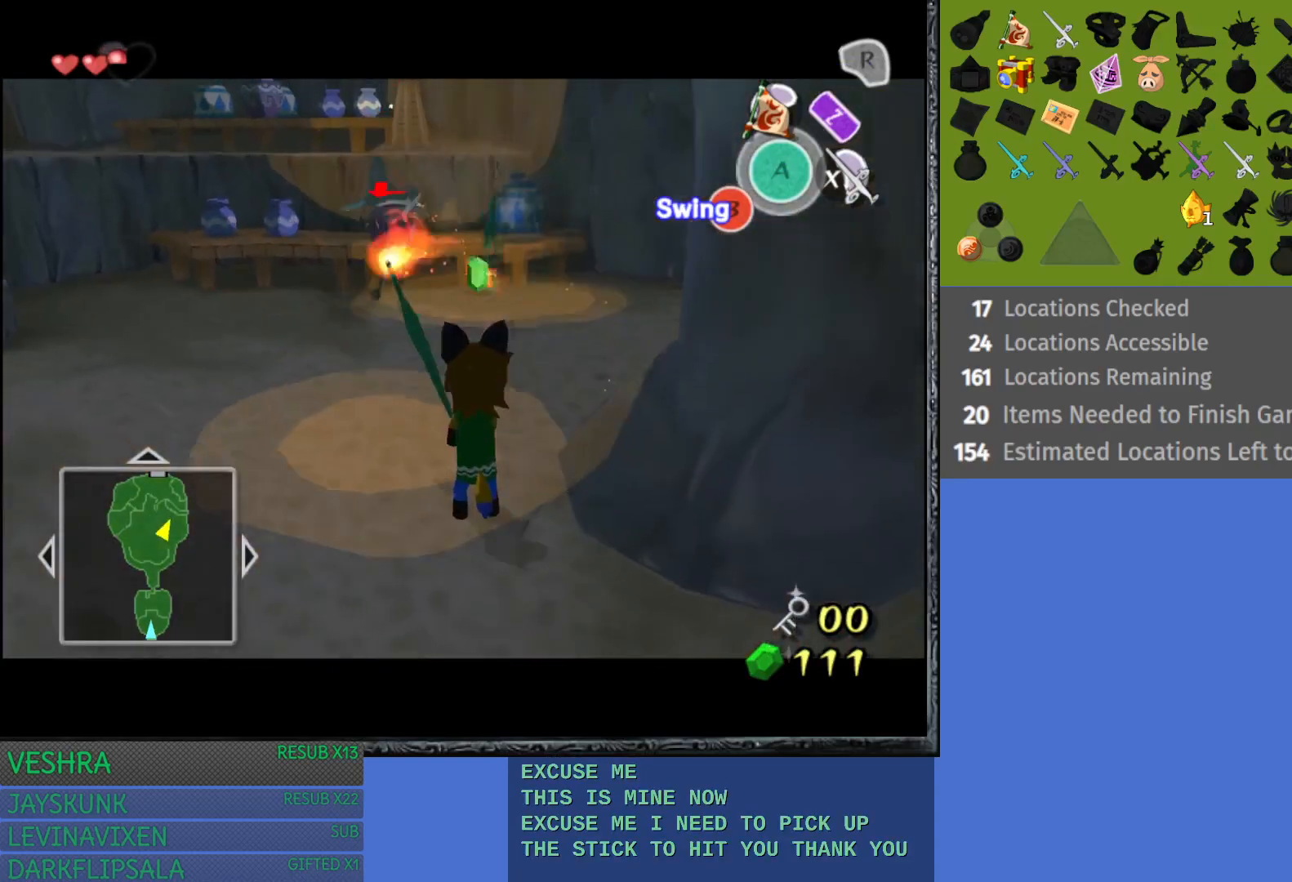
{"buttons": [], "left_stick": "up", "right_stick": "center", "events": [[17, "left_stick", "center"], [400, "left_stick", "up"]]}
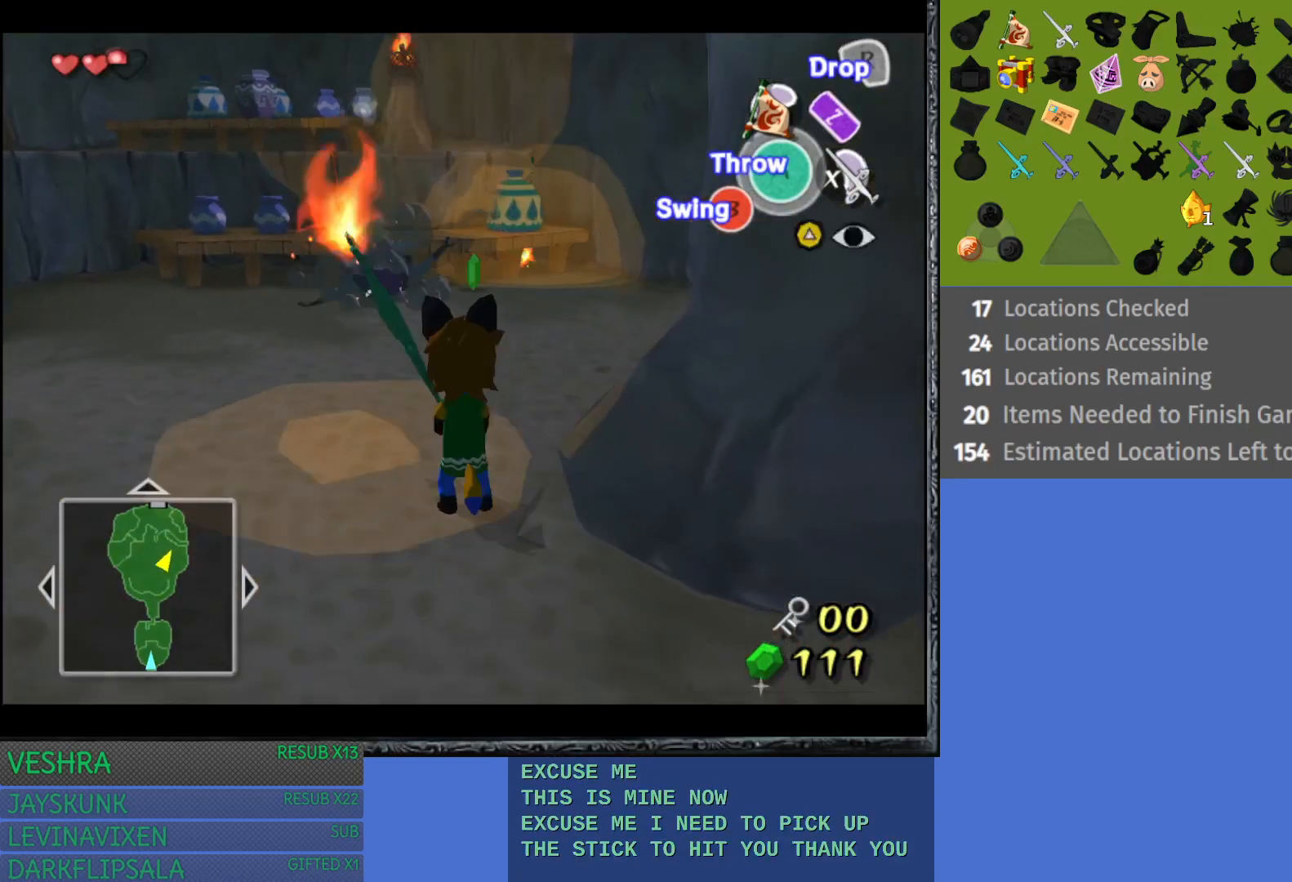
{"buttons": [], "left_stick": "up-left", "right_stick": "center", "events": [[283, "left_stick", "up-left"]]}
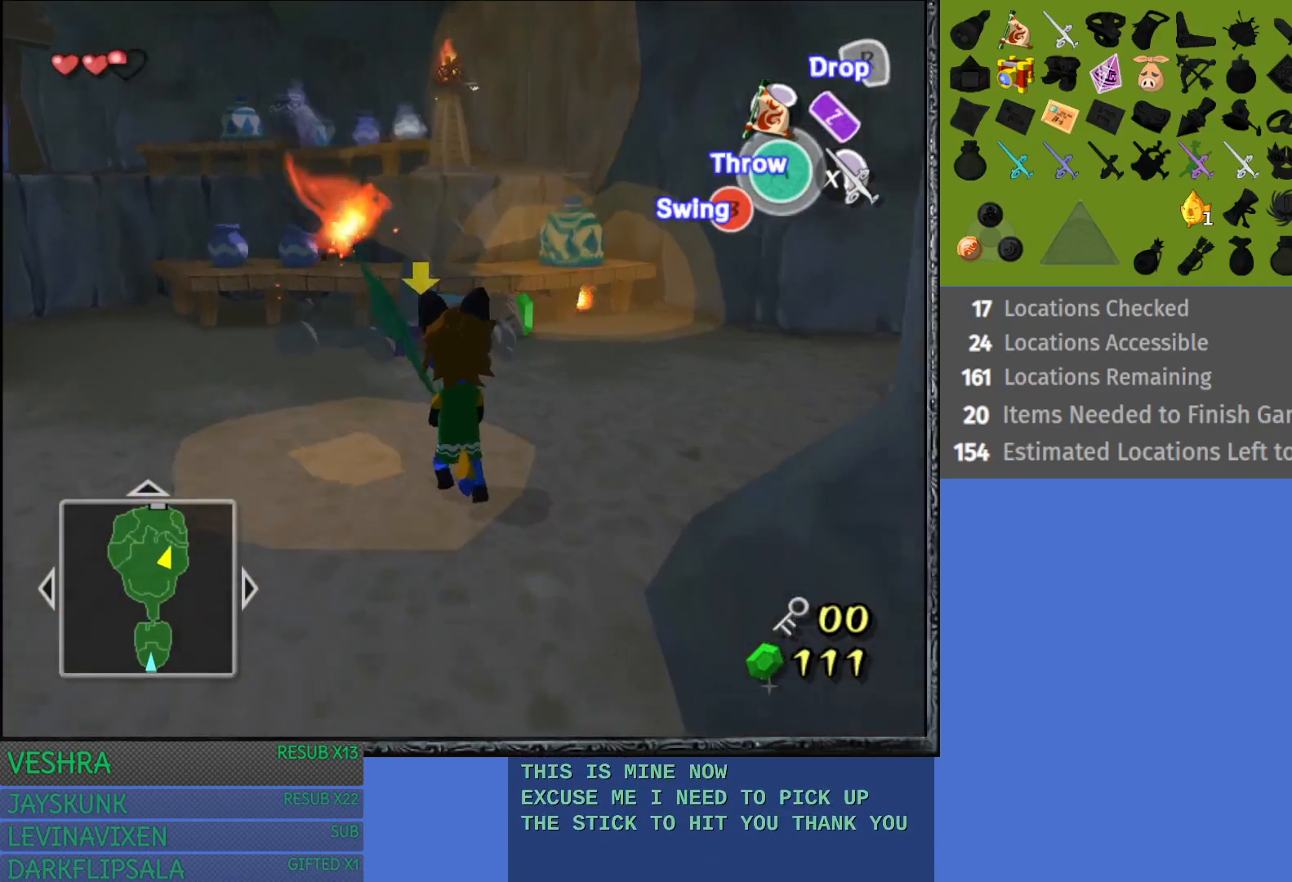
{"buttons": ["CROSS"], "left_stick": "center", "right_stick": "center", "events": [[17, "left_stick", "up"], [33, "CROSS", "down"], [483, "left_stick", "center"]]}
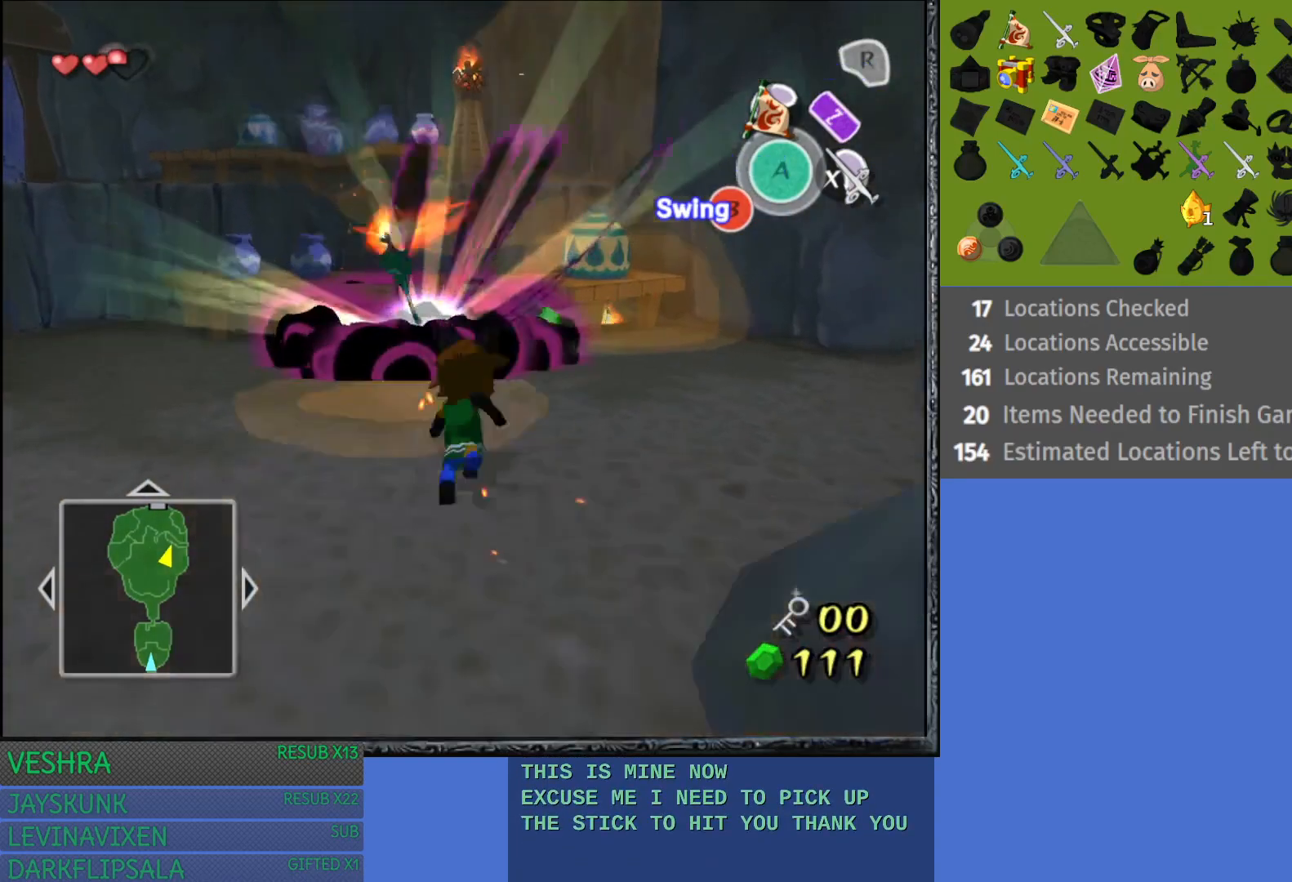
{"buttons": [], "left_stick": "center", "right_stick": "center", "events": [[17, "CROSS", "up"]]}
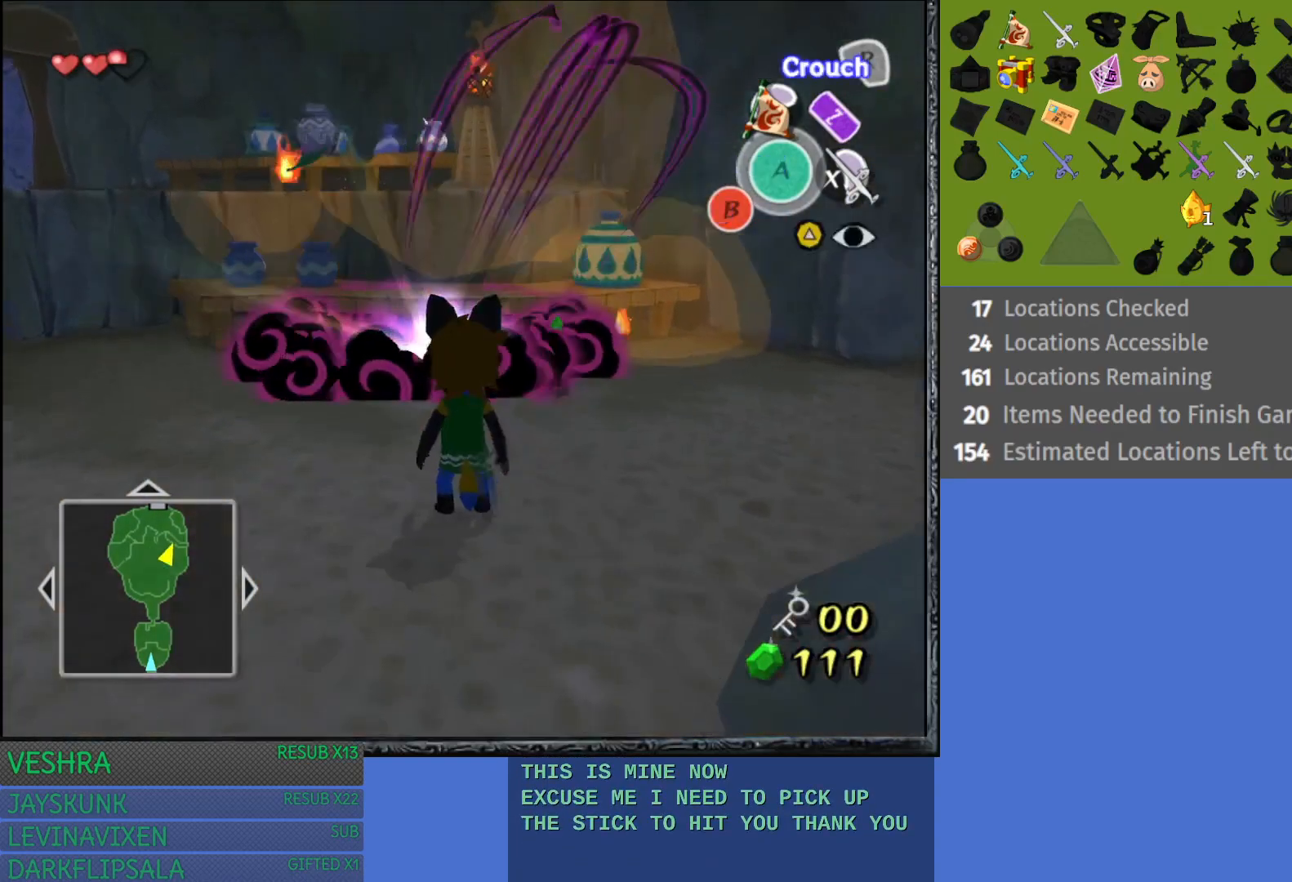
{"buttons": [], "left_stick": "up", "right_stick": "center", "events": [[283, "left_stick", "up"]]}
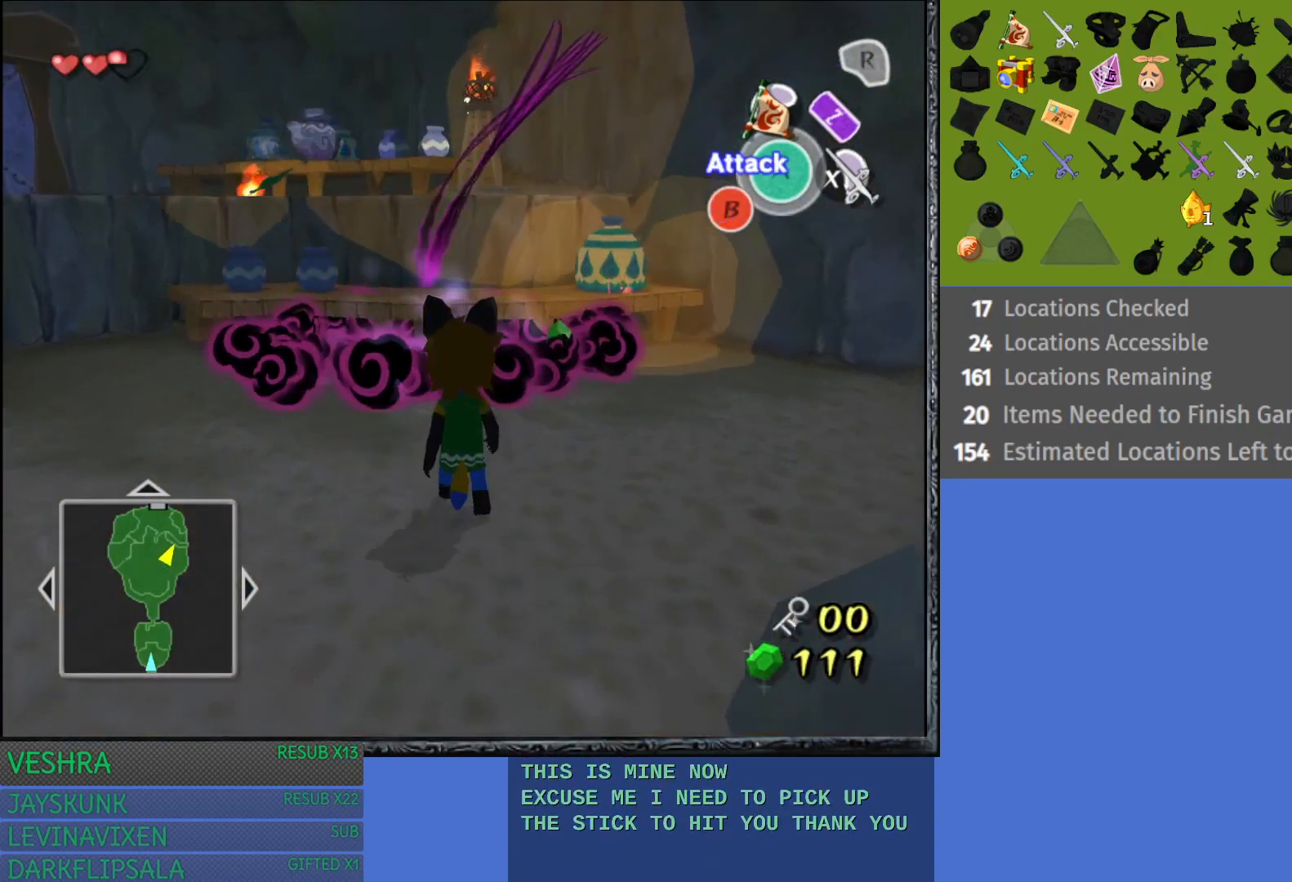
{"buttons": [], "left_stick": "up", "right_stick": "center", "events": []}
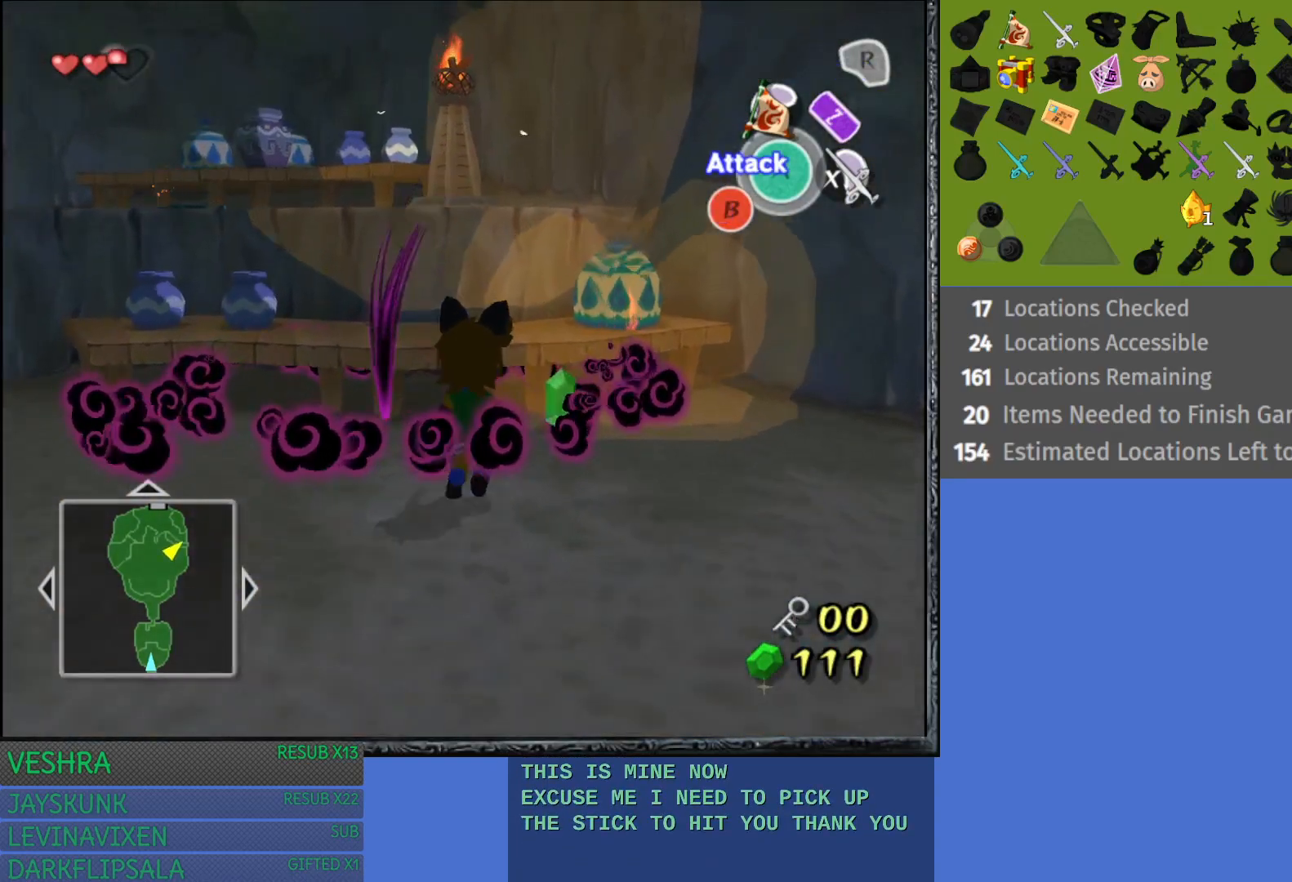
{"buttons": [], "left_stick": "down-left", "right_stick": "center", "events": [[100, "left_stick", "center"], [450, "left_stick", "down-left"]]}
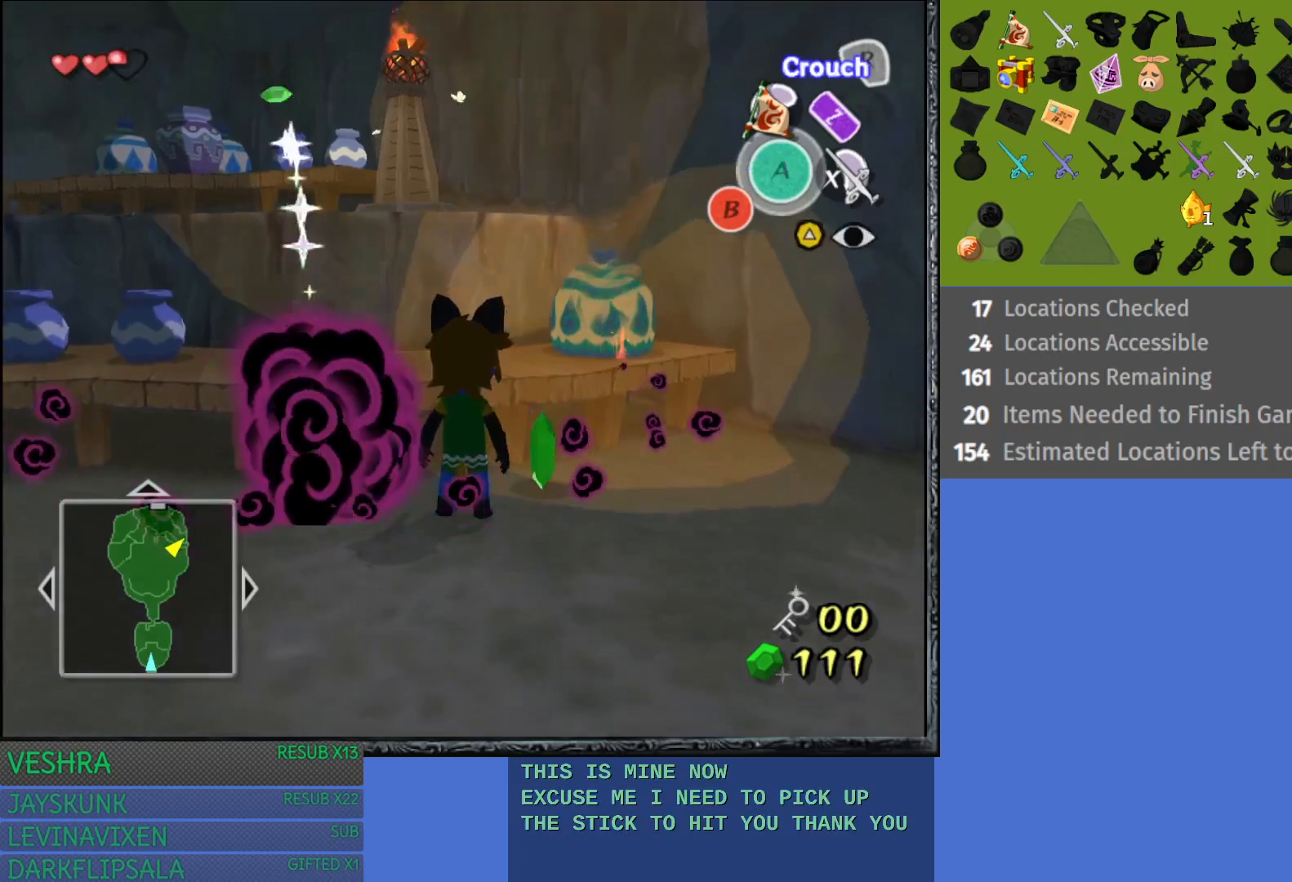
{"buttons": [], "left_stick": "up-right", "right_stick": "center", "events": [[150, "left_stick", "down-right"], [233, "left_stick", "right"], [383, "left_stick", "up-right"]]}
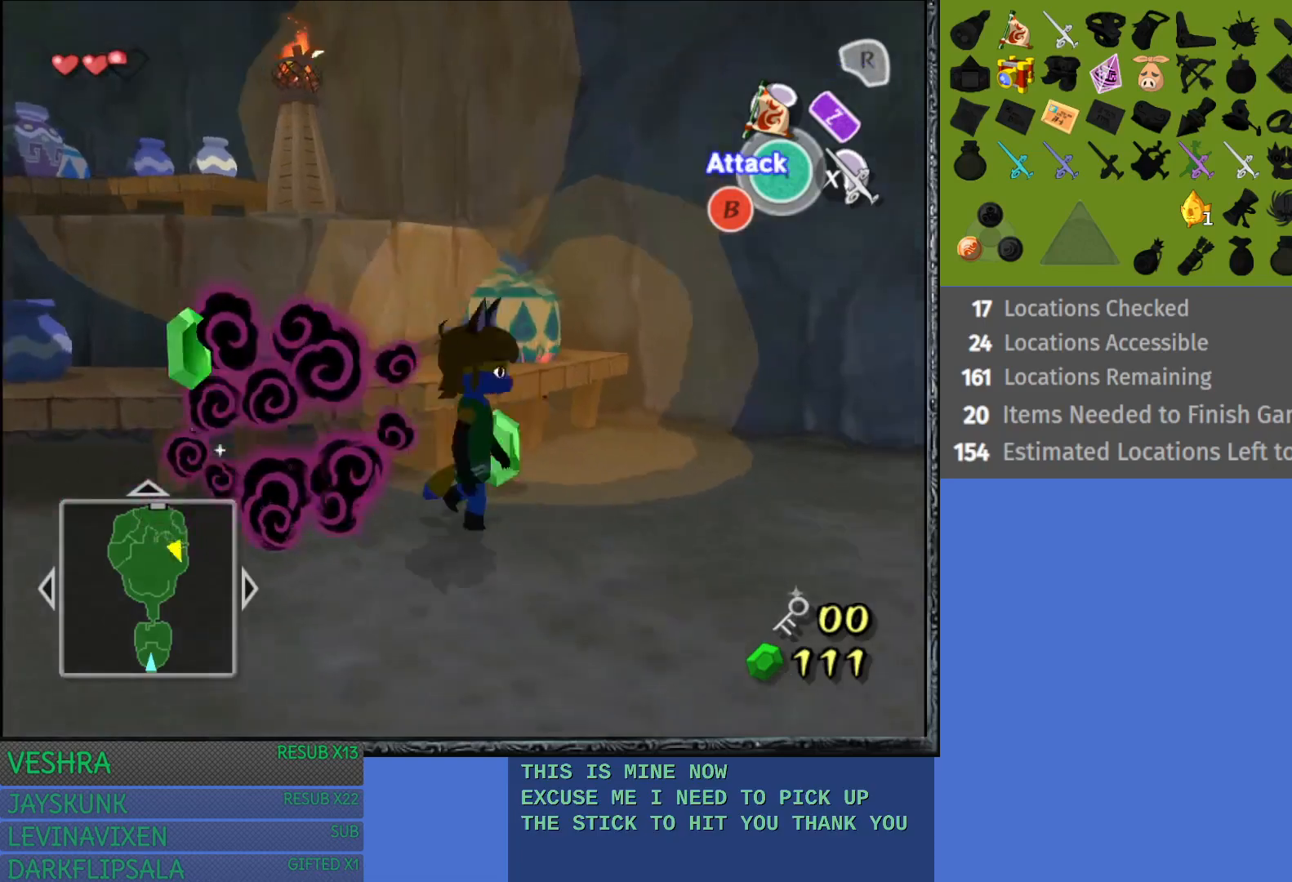
{"buttons": [], "left_stick": "down-left", "right_stick": "center", "events": [[83, "left_stick", "center"], [167, "left_stick", "down-left"]]}
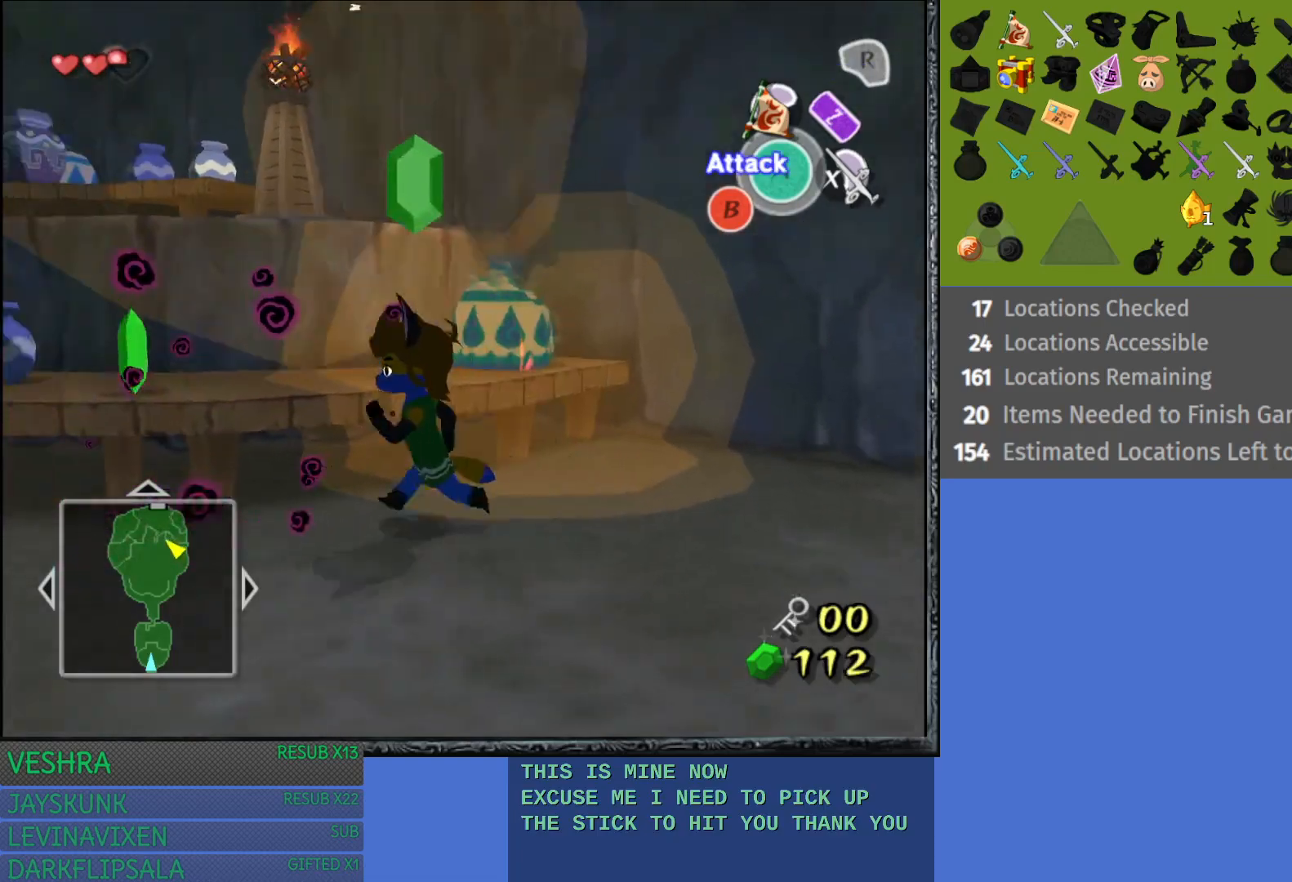
{"buttons": [], "left_stick": "up-right", "right_stick": "center", "events": [[167, "left_stick", "up-left"], [300, "left_stick", "up-right"]]}